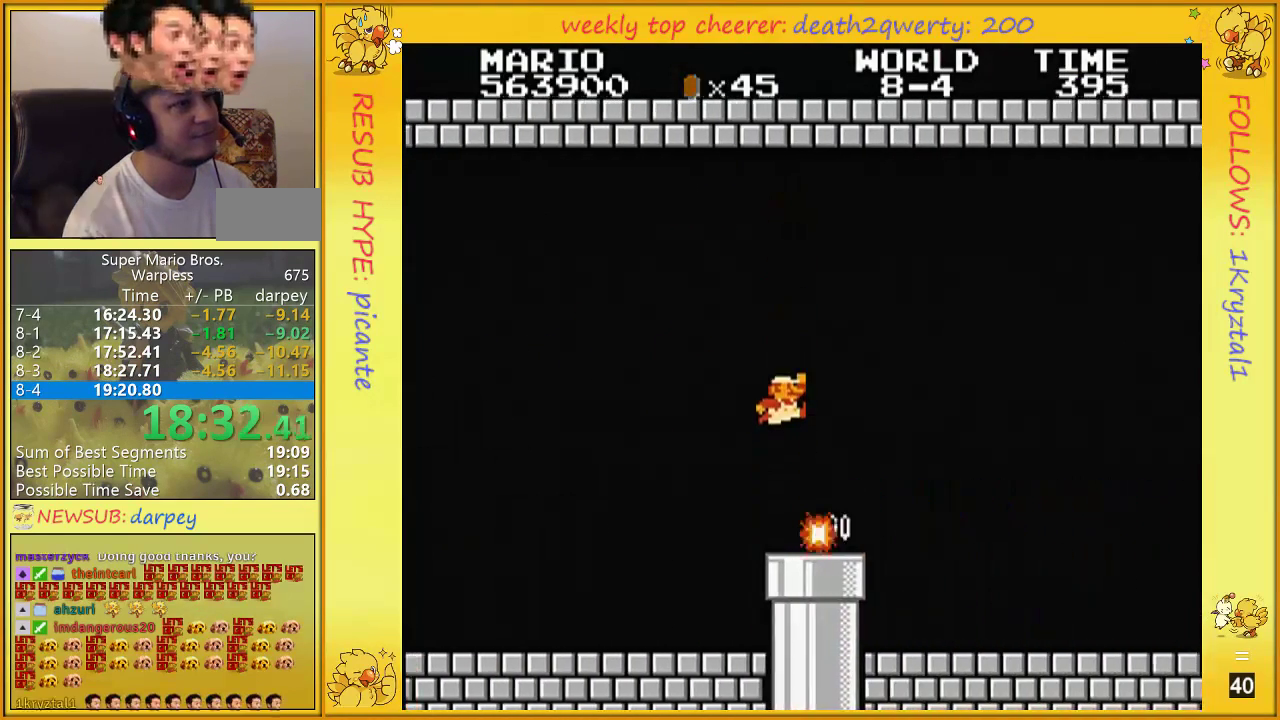
Gameplay with a controller (Nintendo layout); each line is a JSON object with the inputs held at the frame after it. "events" lists button and stick changes between this image and that frame as [ms after this image, input, new state], when the widget could be followed in between. Not read: L3 R3.
{"buttons": ["B", "DPAD_UP", "DPAD_RIGHT"], "events": [[17, "B", "down"], [233, "A", "up"]]}
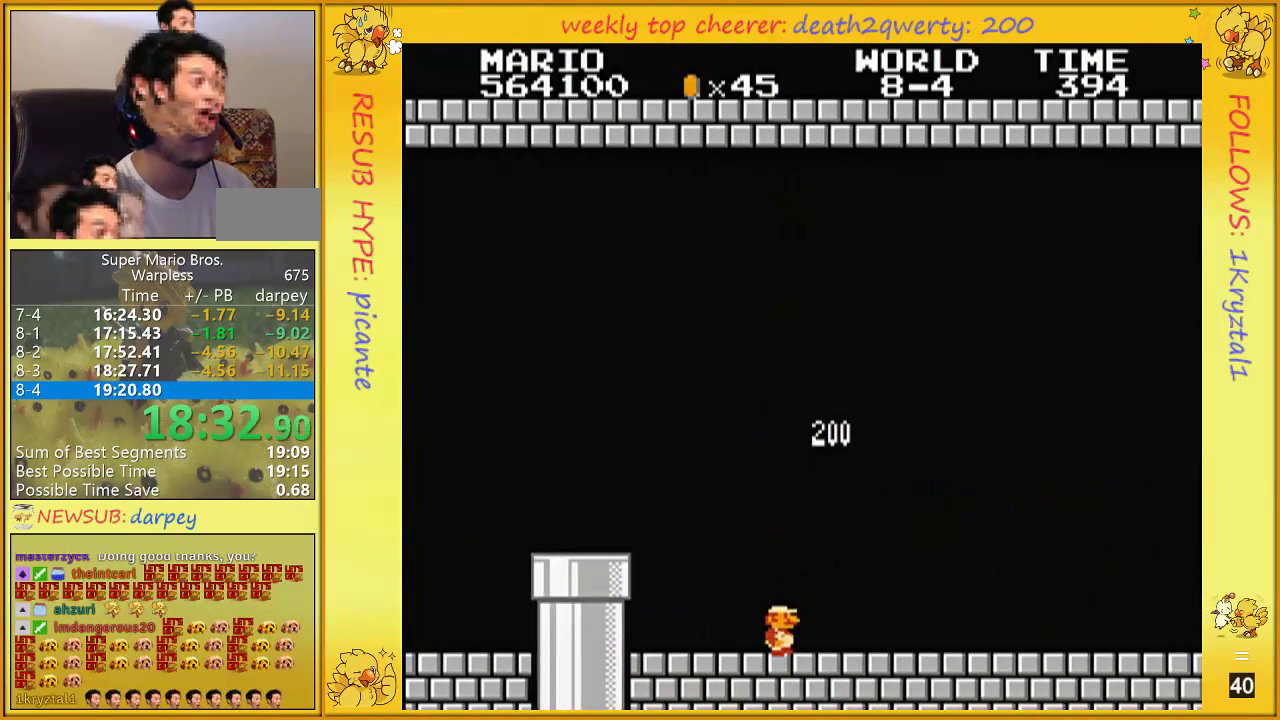
{"buttons": ["B", "DPAD_UP", "DPAD_RIGHT"], "events": []}
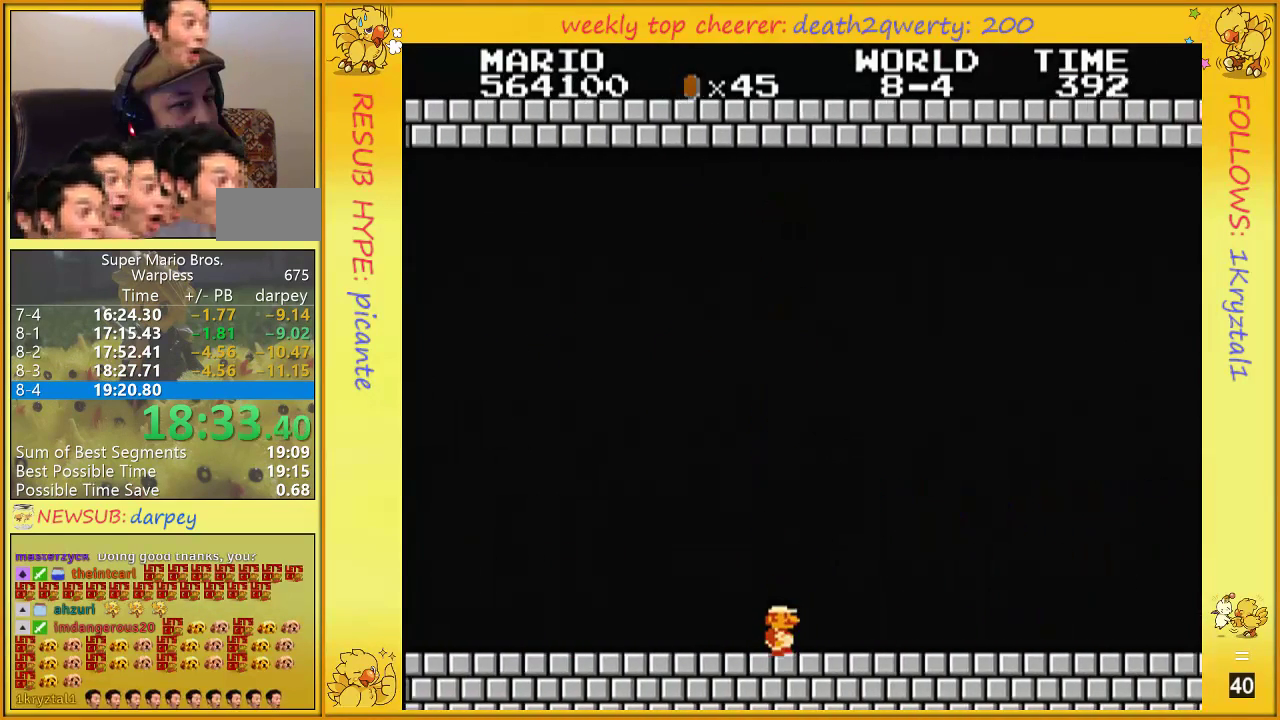
{"buttons": ["B", "DPAD_UP", "DPAD_RIGHT"], "events": []}
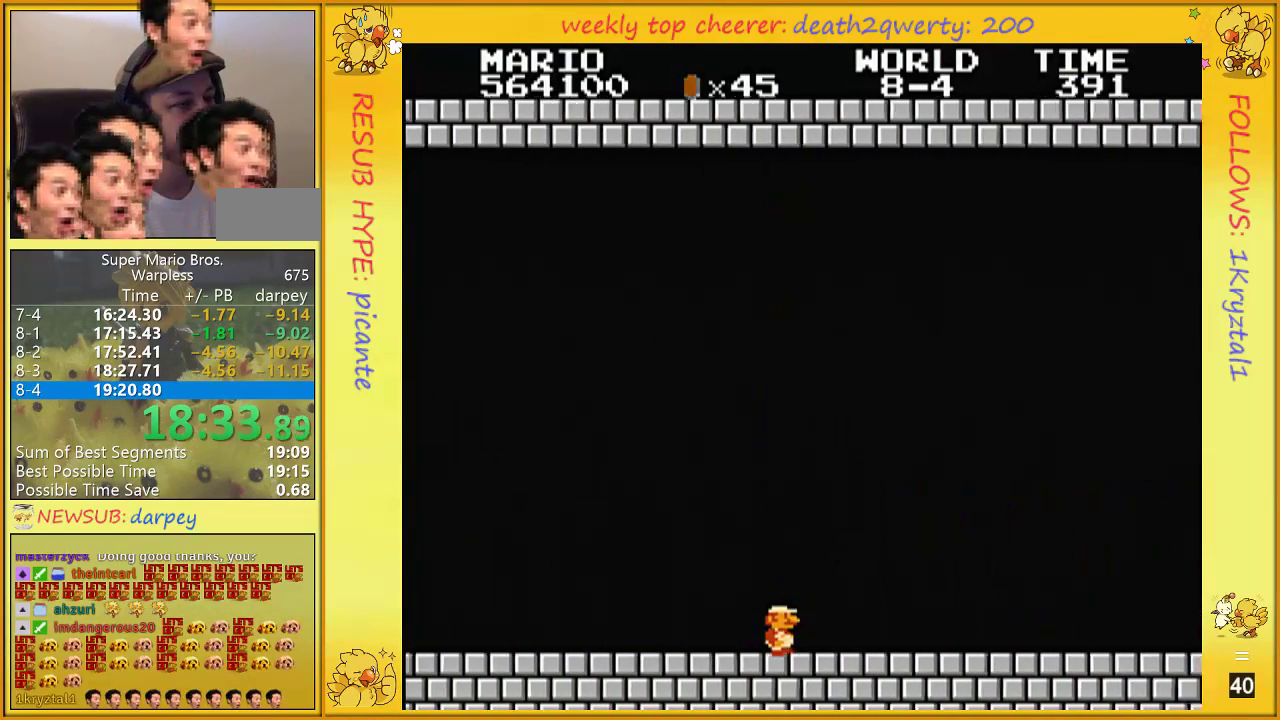
{"buttons": ["B", "DPAD_UP", "DPAD_RIGHT"], "events": []}
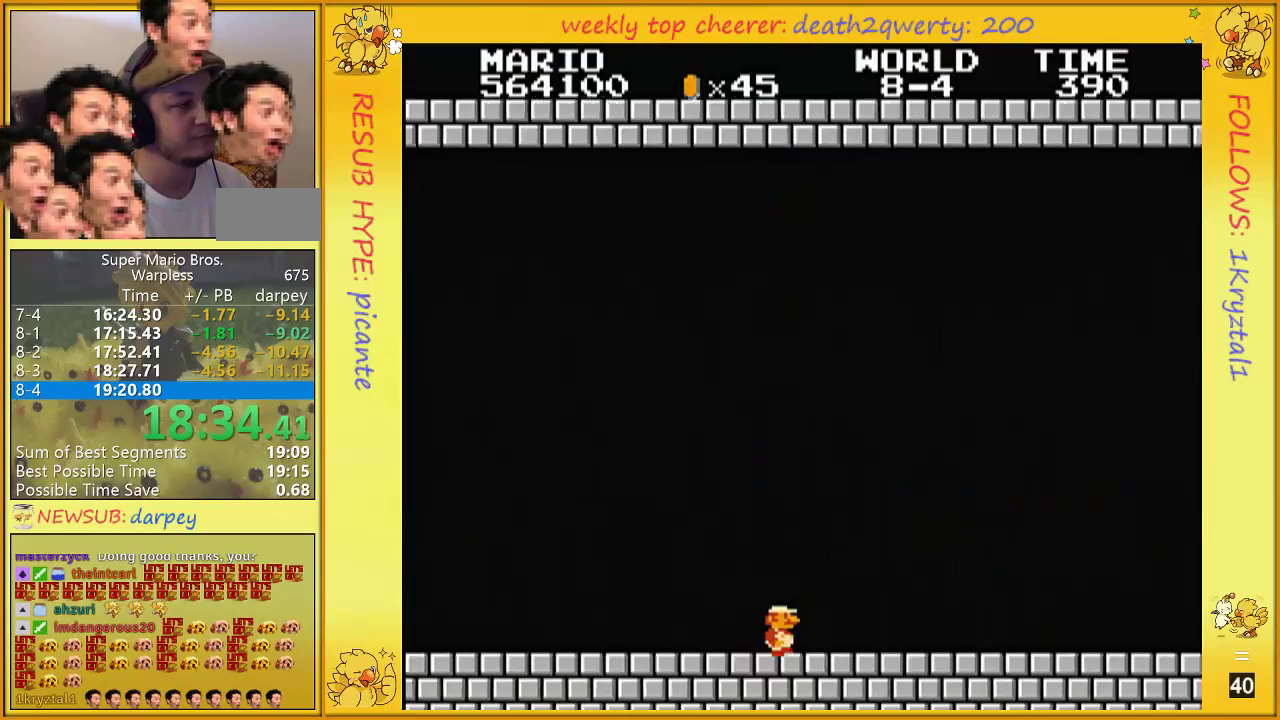
{"buttons": ["B", "DPAD_UP", "DPAD_RIGHT"], "events": []}
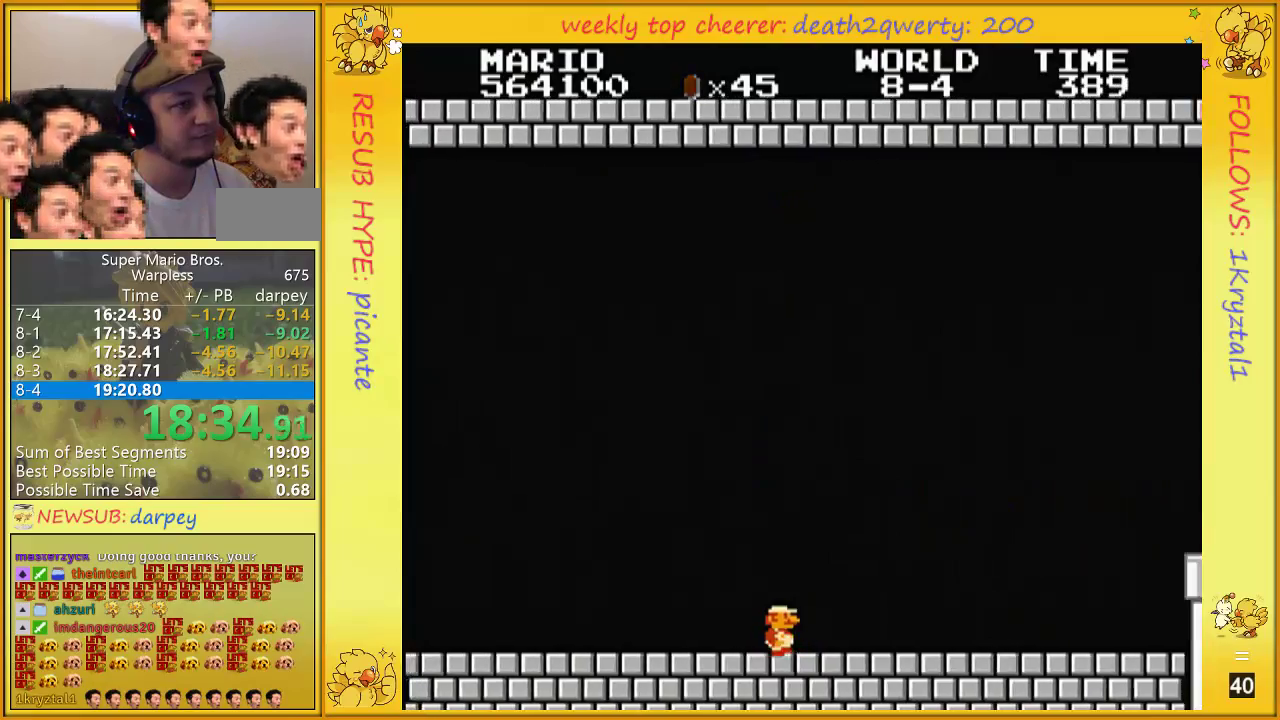
{"buttons": ["B", "DPAD_UP", "DPAD_RIGHT"], "events": []}
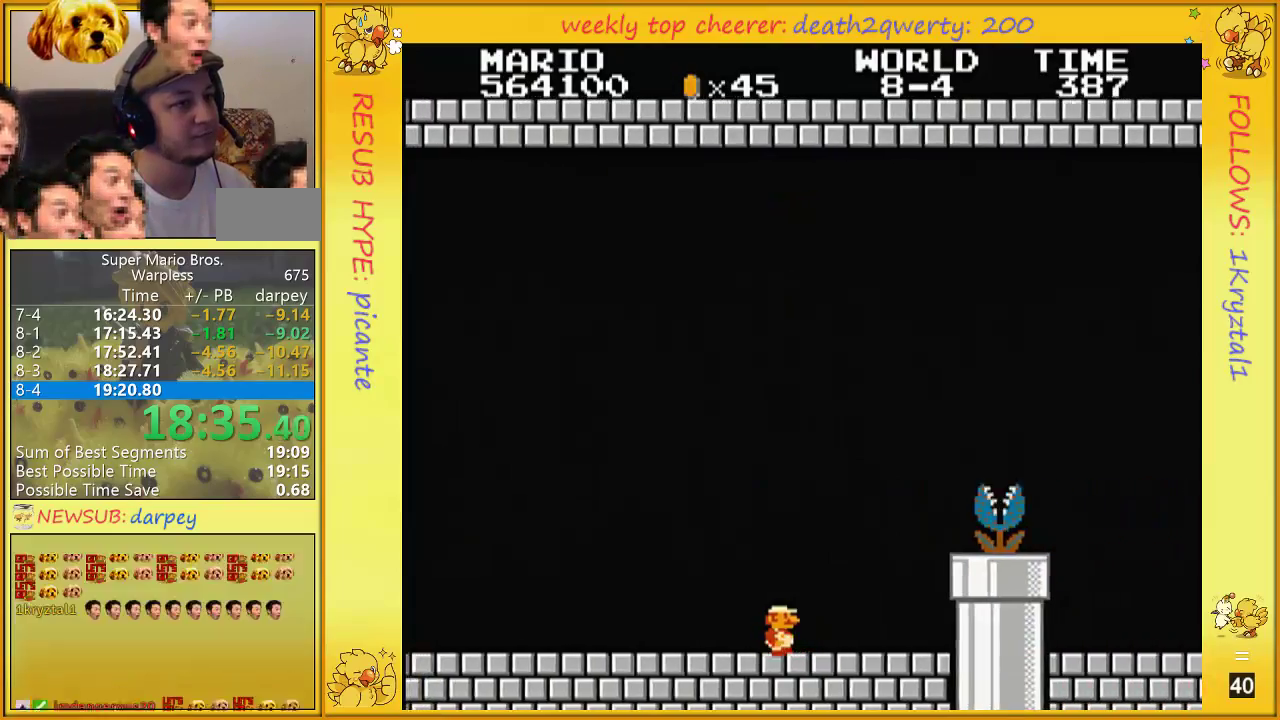
{"buttons": ["A", "B", "DPAD_UP", "DPAD_RIGHT"], "events": [[383, "A", "down"], [400, "B", "up"], [500, "B", "down"]]}
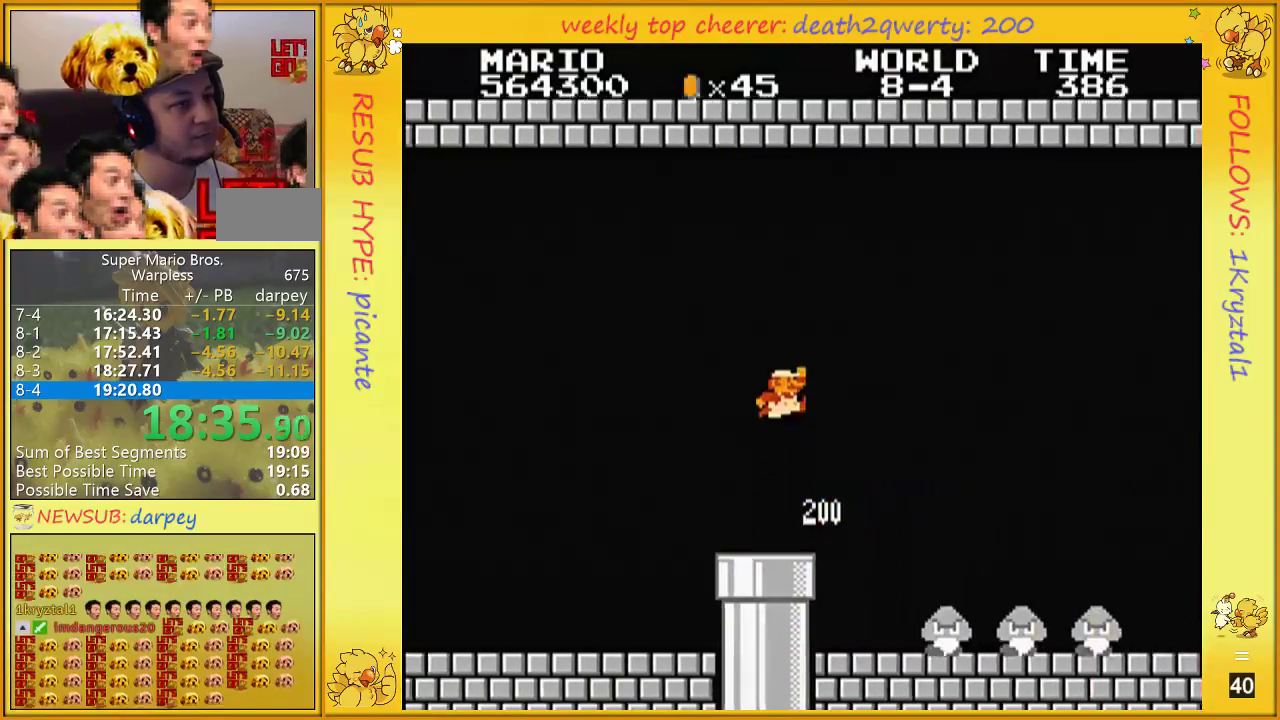
{"buttons": ["B", "DPAD_UP", "DPAD_RIGHT"], "events": [[283, "A", "up"]]}
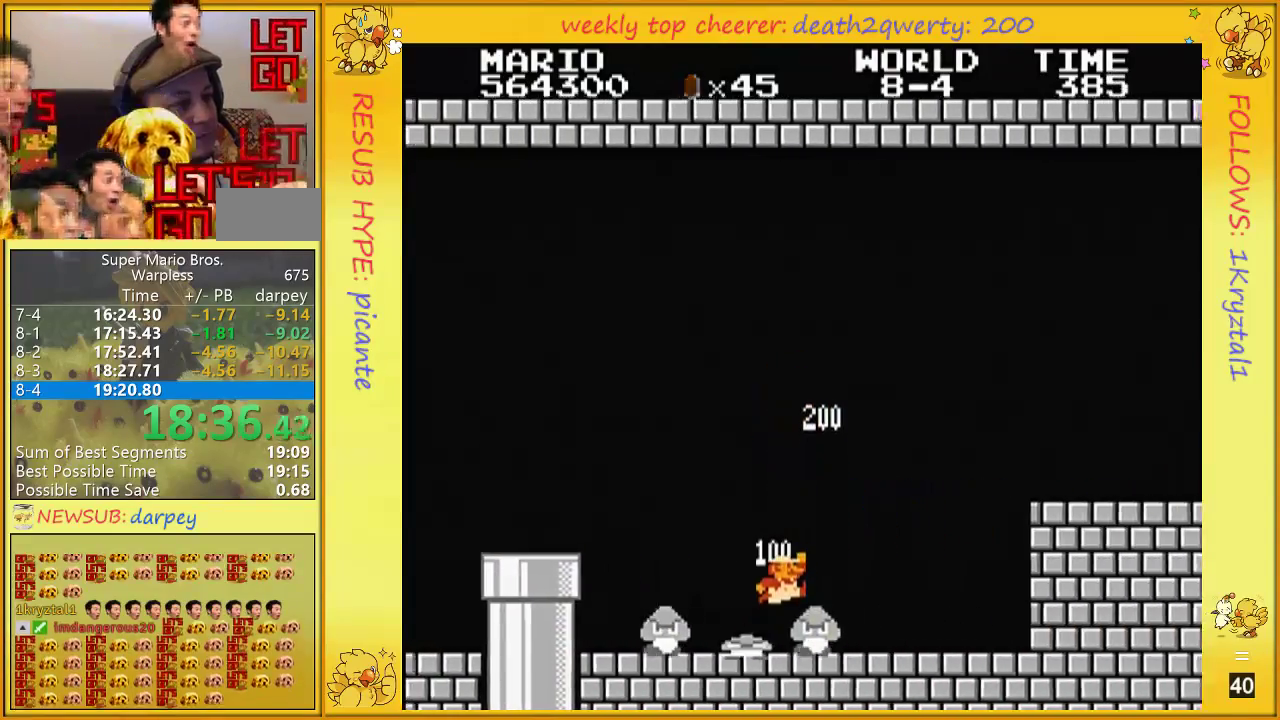
{"buttons": ["B", "DPAD_UP", "DPAD_RIGHT"], "events": []}
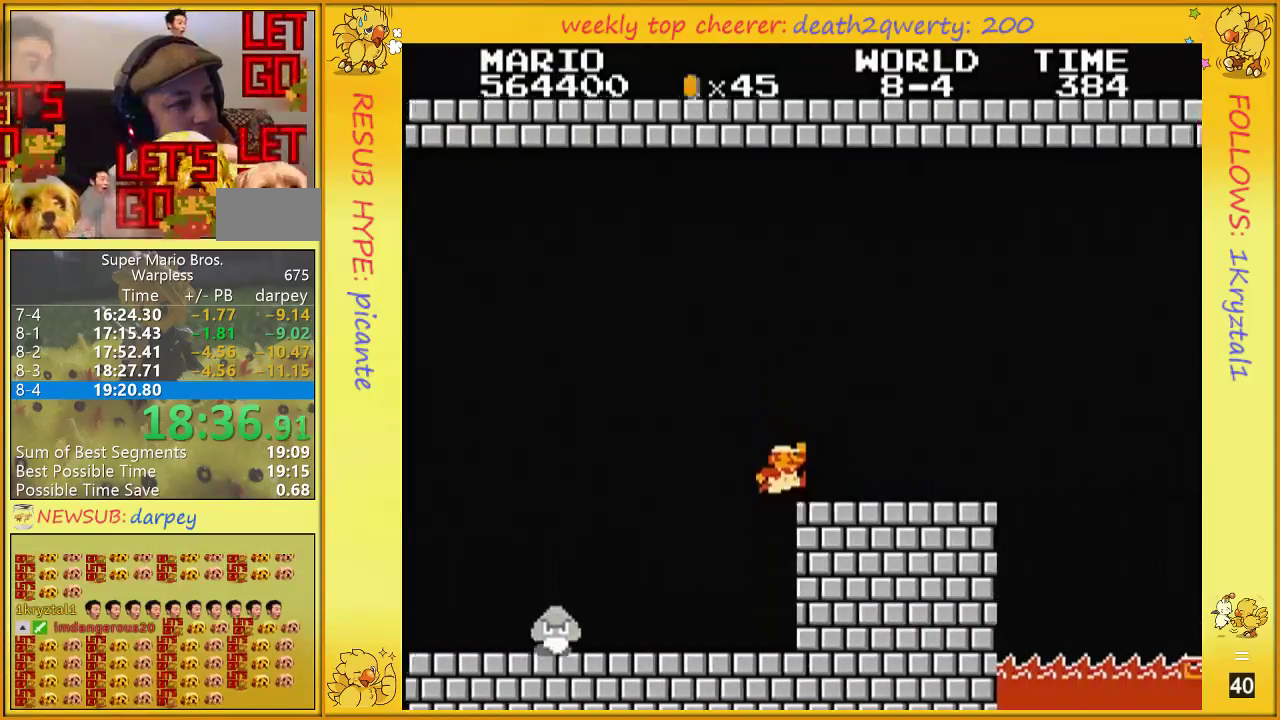
{"buttons": ["B", "DPAD_UP", "DPAD_RIGHT"], "events": [[33, "A", "down"], [150, "A", "up"]]}
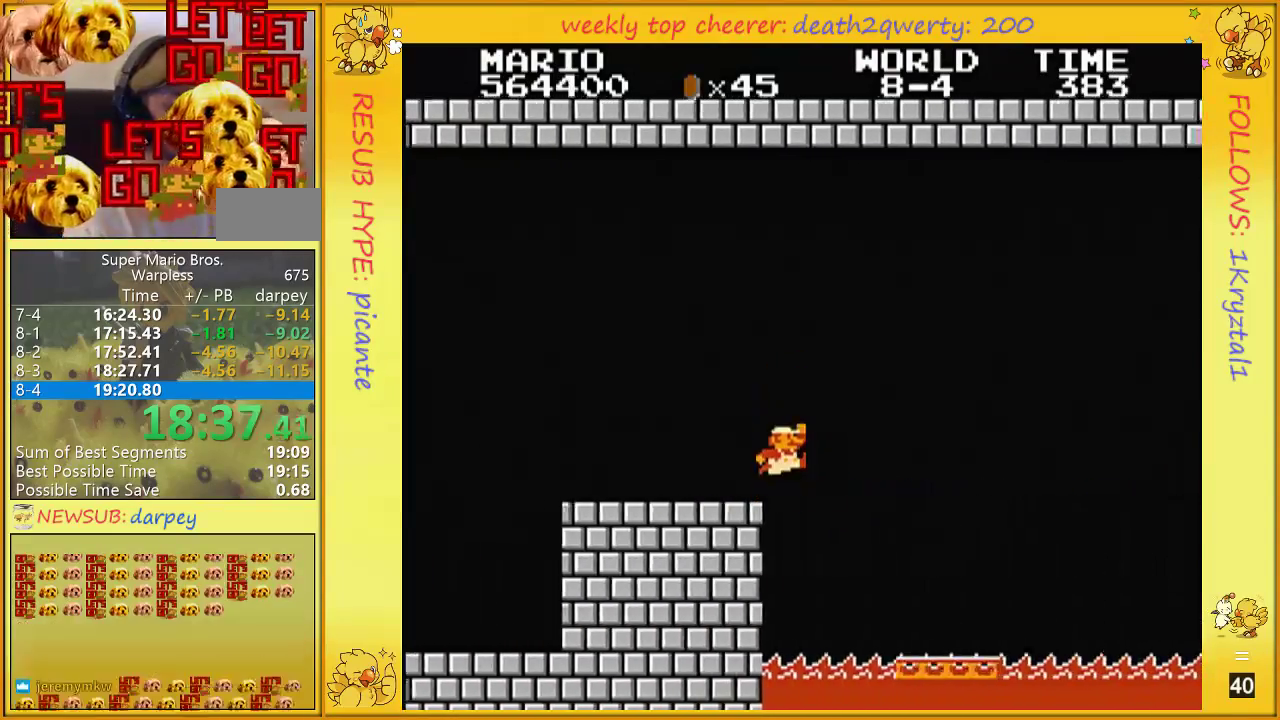
{"buttons": ["A", "B", "DPAD_UP", "DPAD_RIGHT"], "events": [[250, "A", "down"]]}
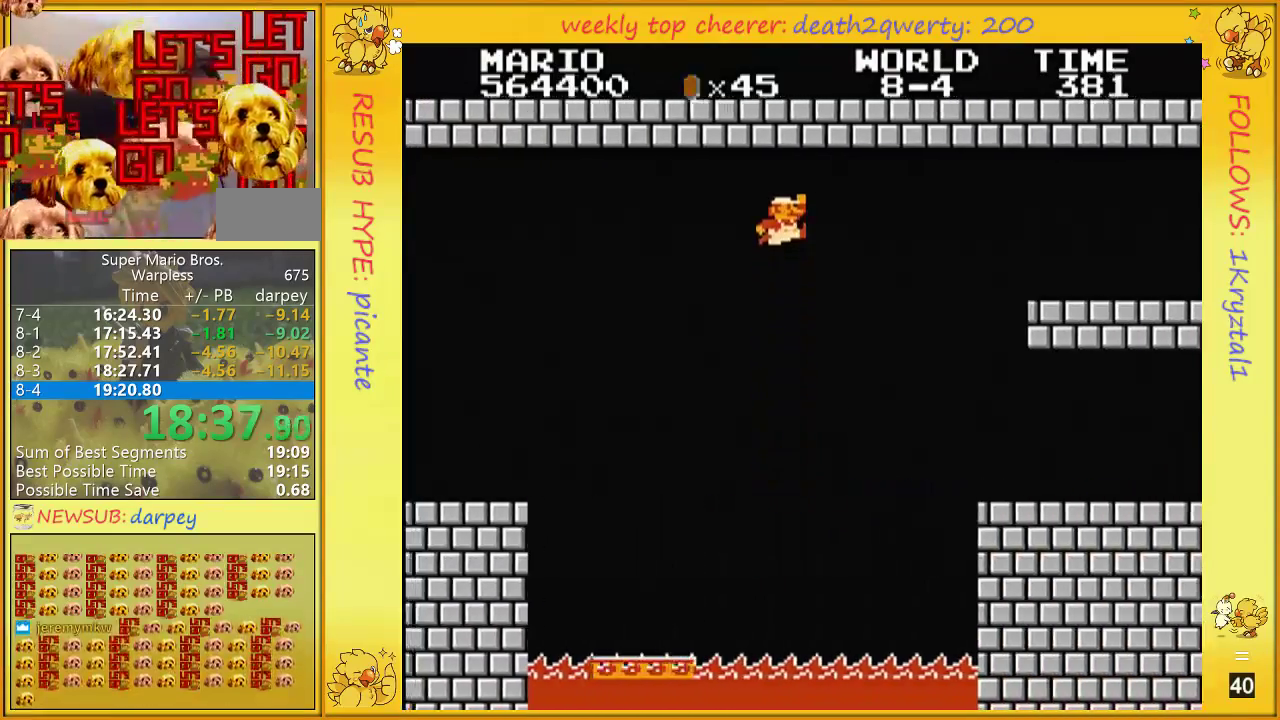
{"buttons": ["A", "B", "DPAD_UP", "DPAD_RIGHT"], "events": []}
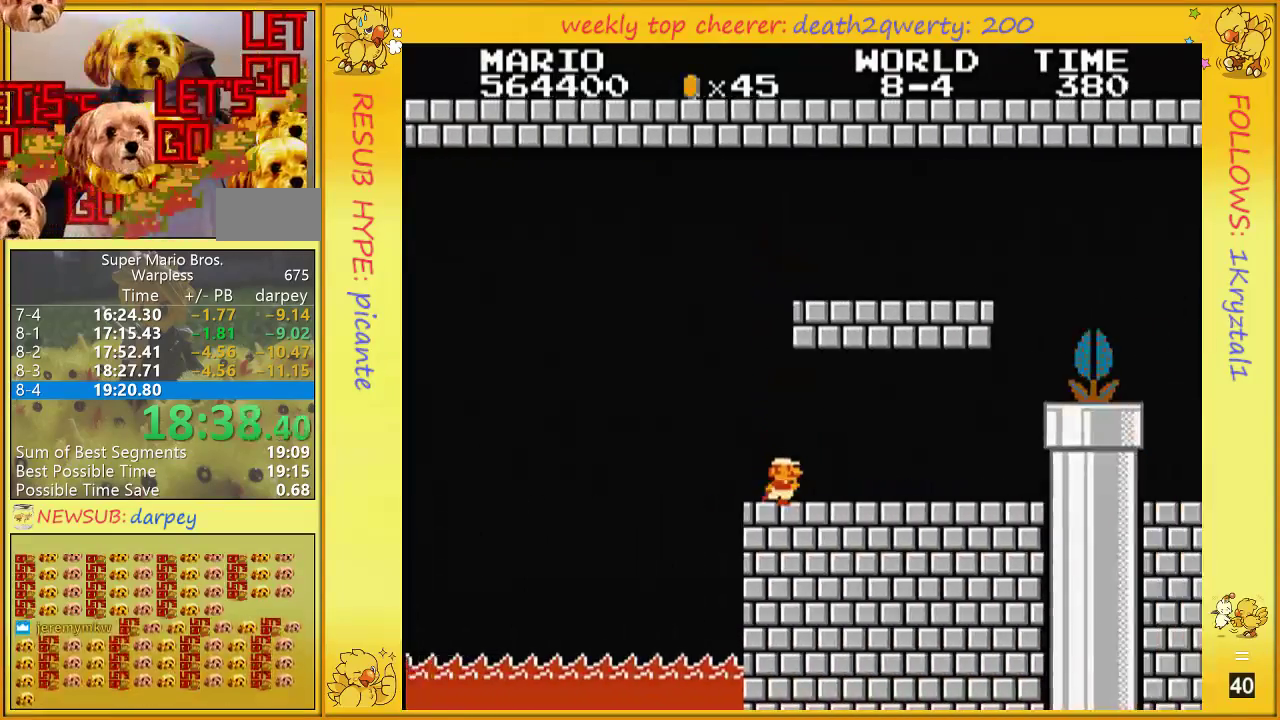
{"buttons": ["B", "DPAD_UP", "DPAD_RIGHT"], "events": [[67, "A", "up"]]}
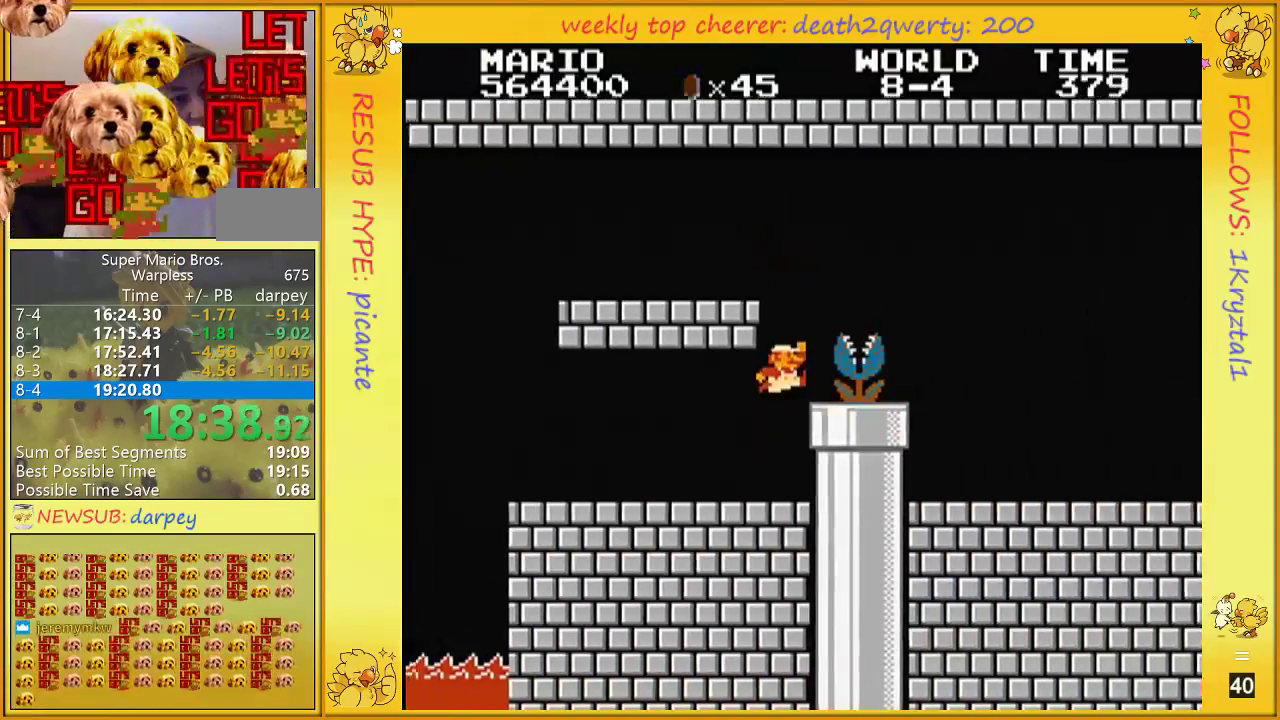
{"buttons": ["B", "DPAD_DOWN"], "events": [[83, "A", "down"], [167, "A", "up"], [167, "DPAD_UP", "up"], [250, "DPAD_DOWN", "down"], [250, "DPAD_RIGHT", "up"]]}
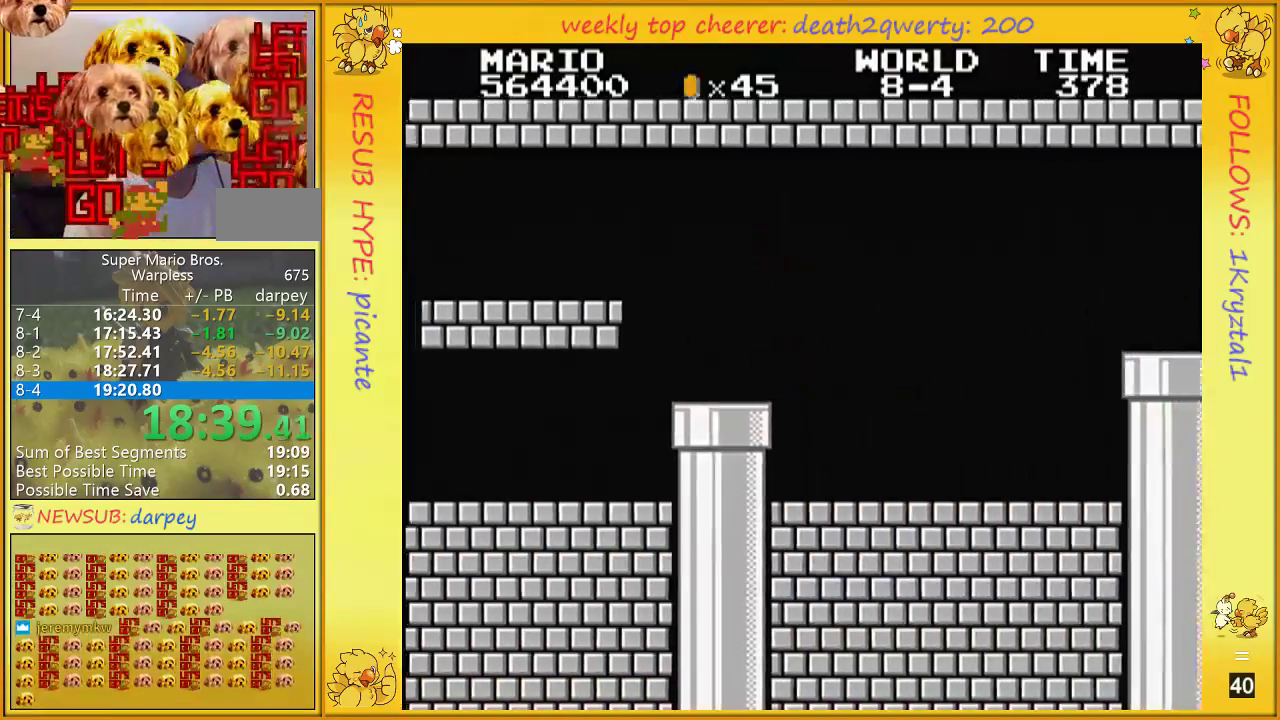
{"buttons": ["B"], "events": [[83, "DPAD_RIGHT", "down"], [133, "DPAD_DOWN", "up"], [150, "DPAD_RIGHT", "up"]]}
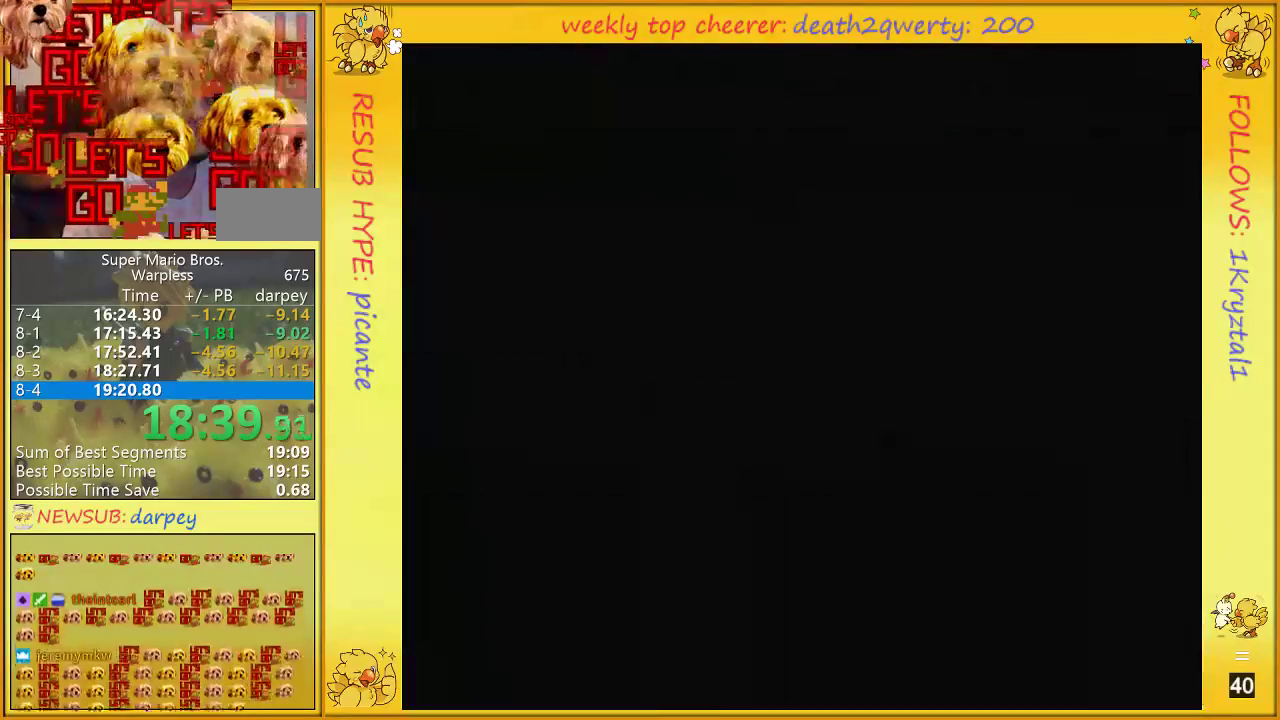
{"buttons": [], "events": [[350, "B", "up"]]}
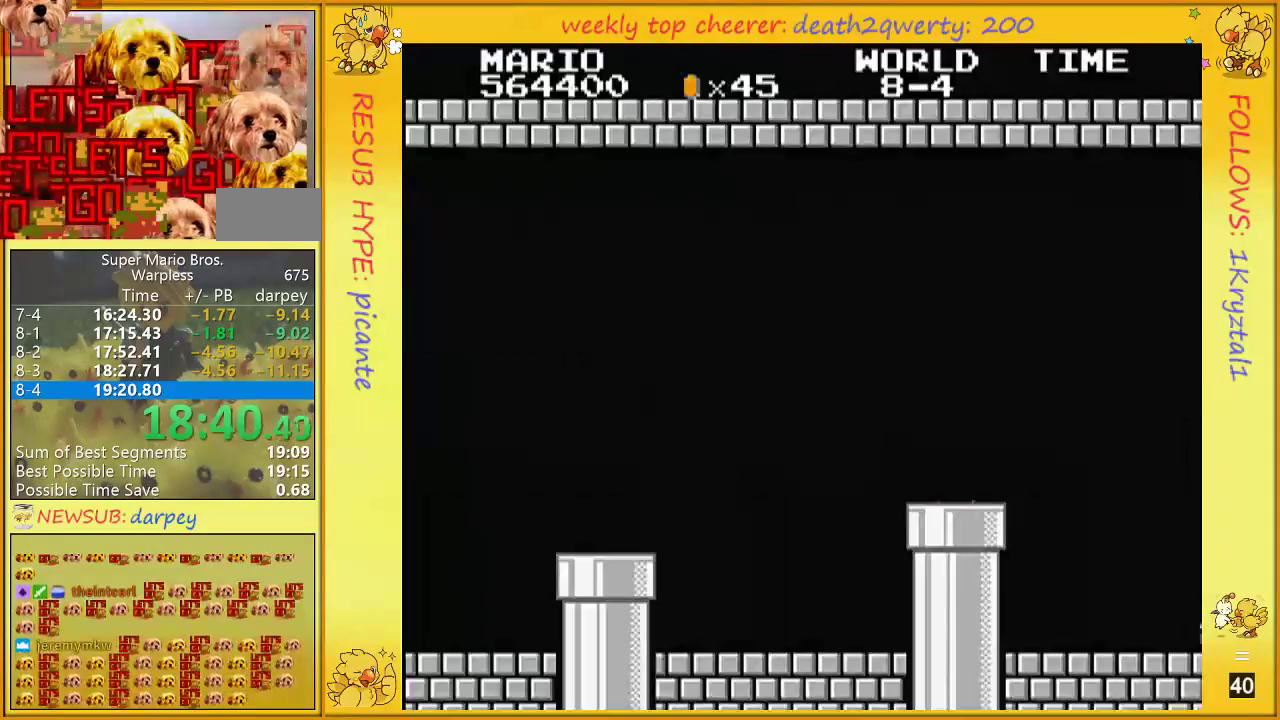
{"buttons": ["DPAD_RIGHT"], "events": [[133, "DPAD_RIGHT", "down"]]}
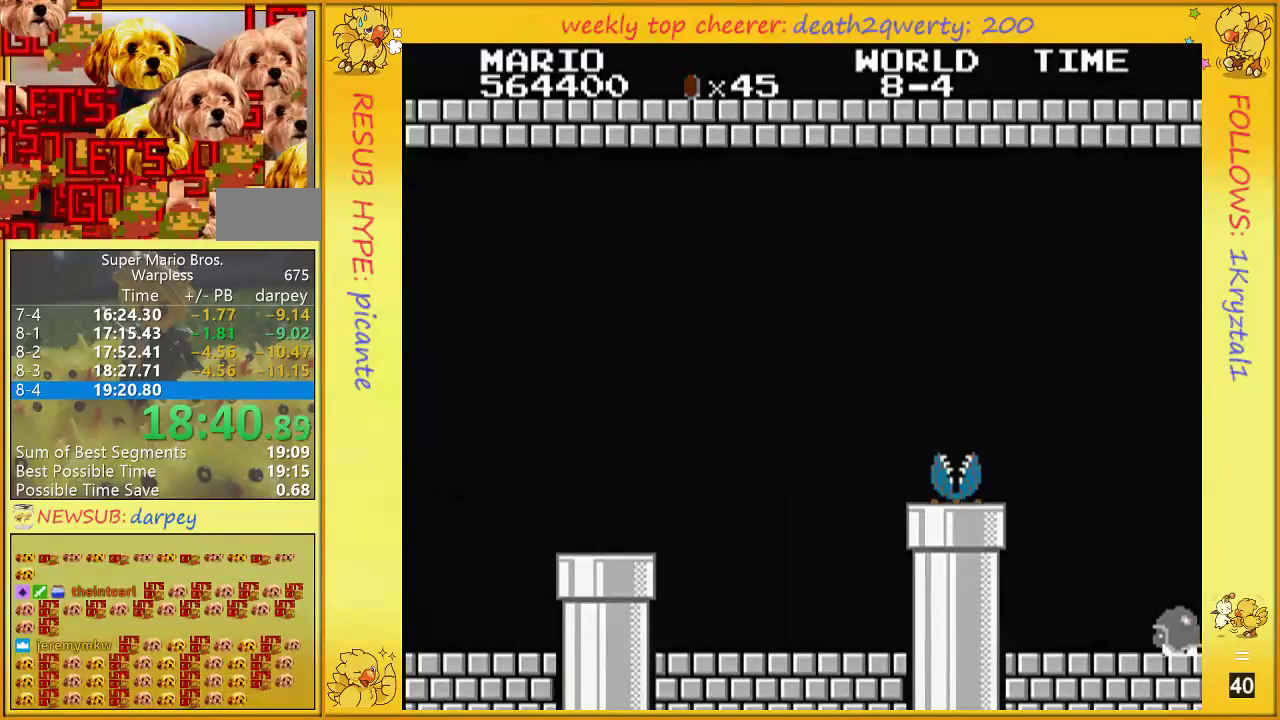
{"buttons": ["DPAD_RIGHT"], "events": []}
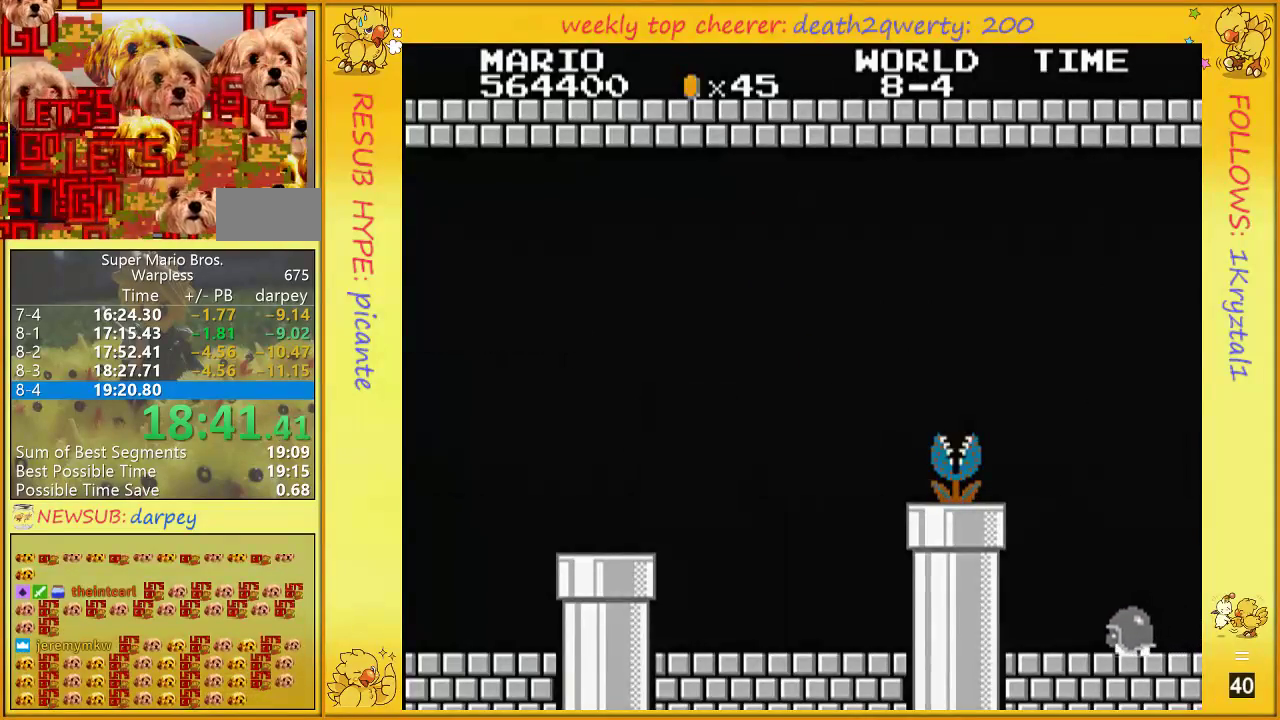
{"buttons": ["DPAD_RIGHT"], "events": []}
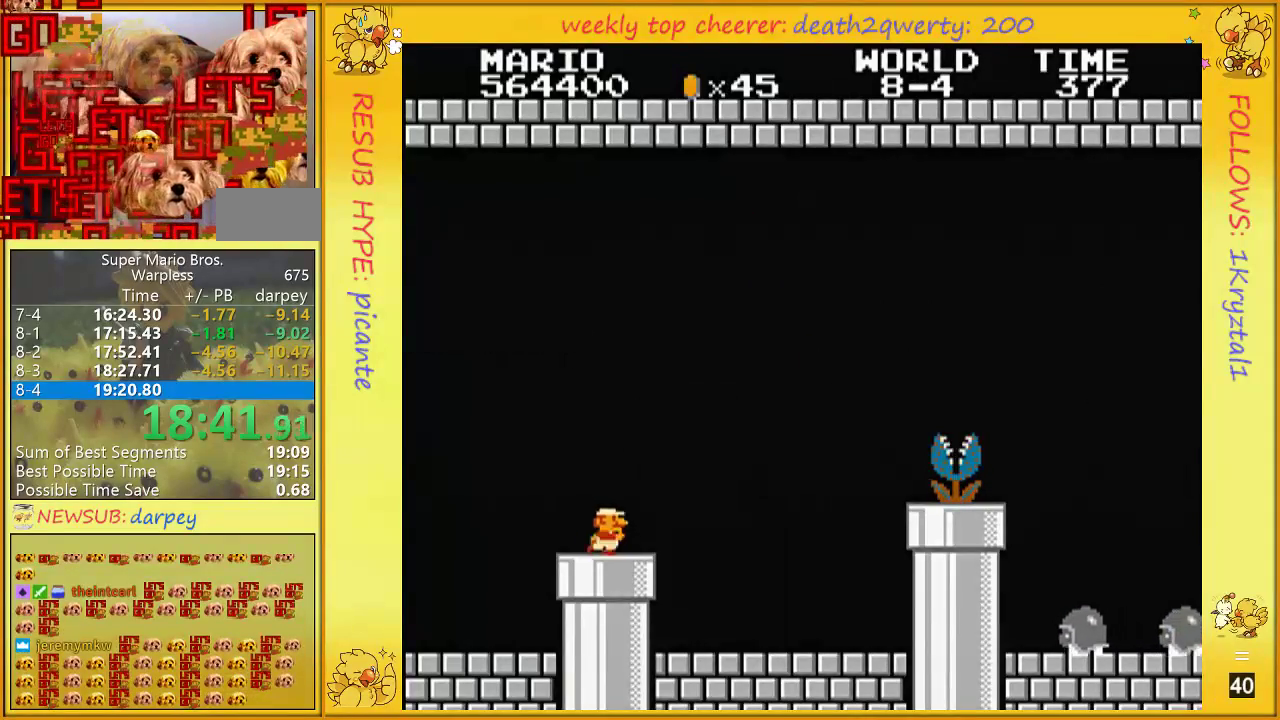
{"buttons": ["DPAD_RIGHT"], "events": []}
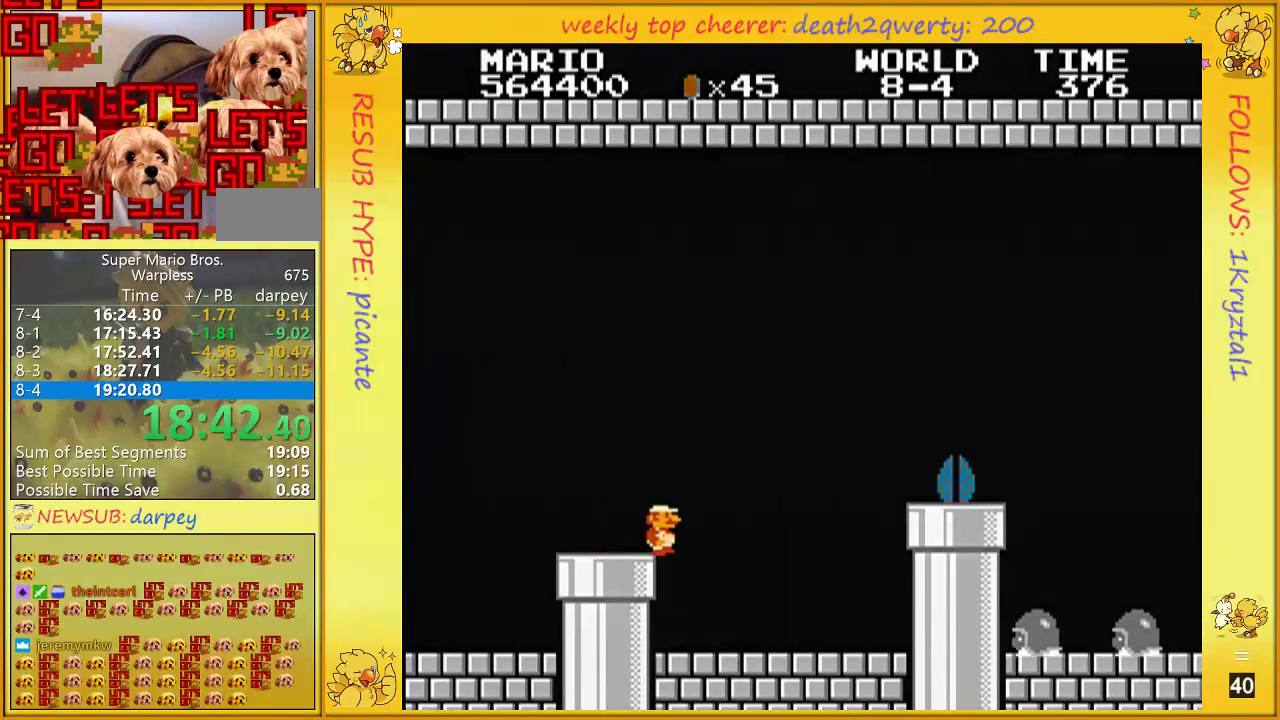
{"buttons": ["B", "DPAD_UP", "DPAD_RIGHT"], "events": [[267, "B", "down"], [267, "DPAD_UP", "down"], [300, "DPAD_UP", "up"], [333, "DPAD_UP", "down"]]}
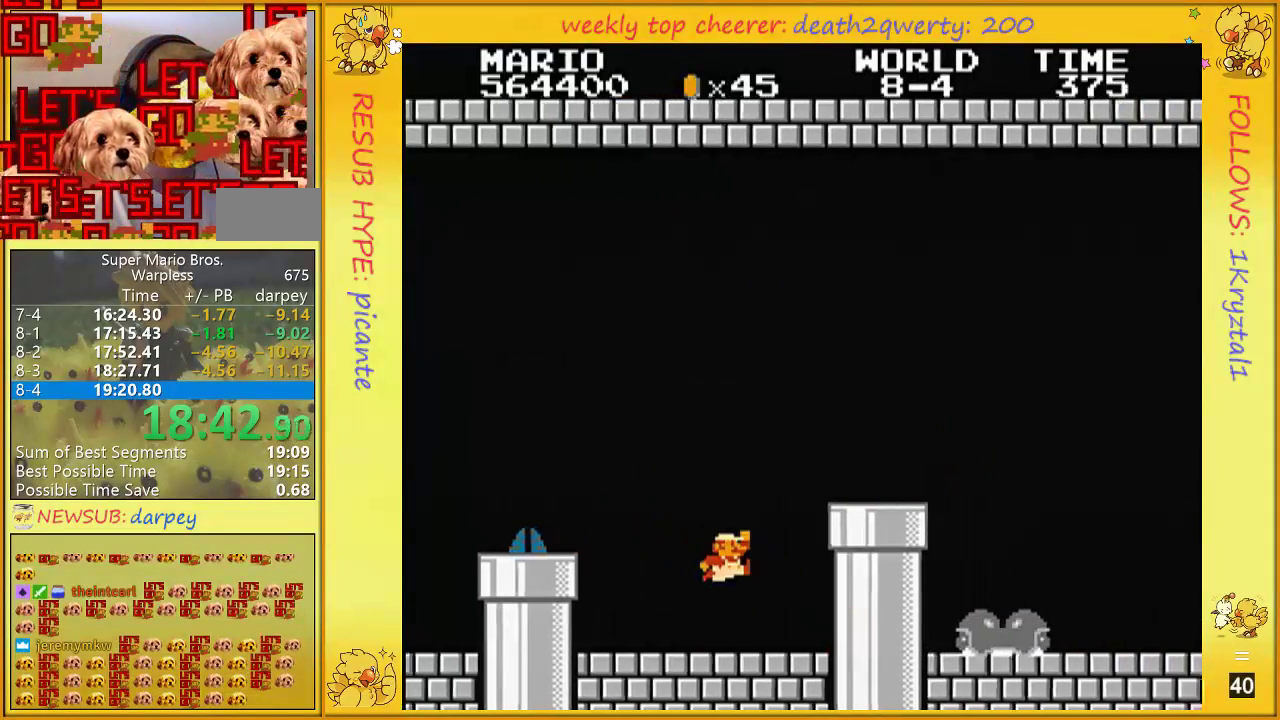
{"buttons": ["B", "DPAD_RIGHT"], "events": [[67, "DPAD_UP", "up"], [167, "A", "down"], [167, "DPAD_UP", "down"], [300, "A", "up"], [300, "DPAD_UP", "up"]]}
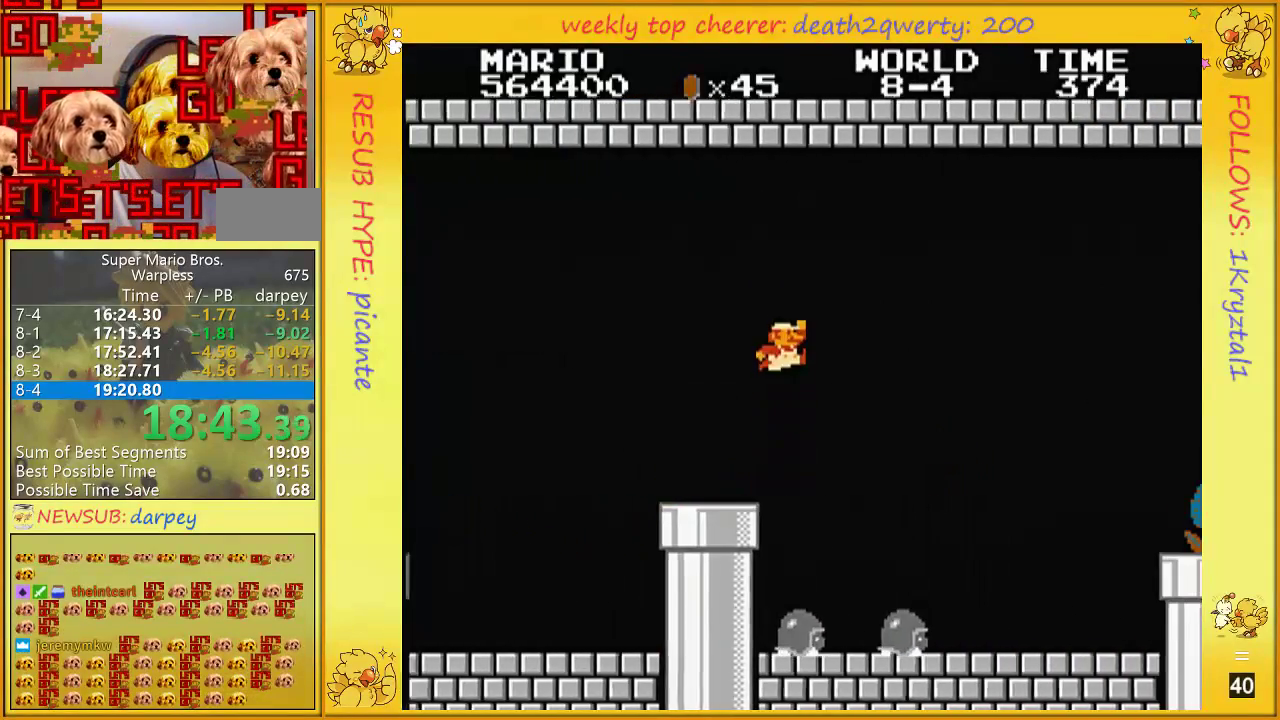
{"buttons": ["B", "DPAD_RIGHT"], "events": [[17, "DPAD_UP", "down"], [50, "DPAD_UP", "up"], [83, "A", "down"], [83, "DPAD_UP", "down"], [200, "A", "up"], [300, "DPAD_UP", "up"]]}
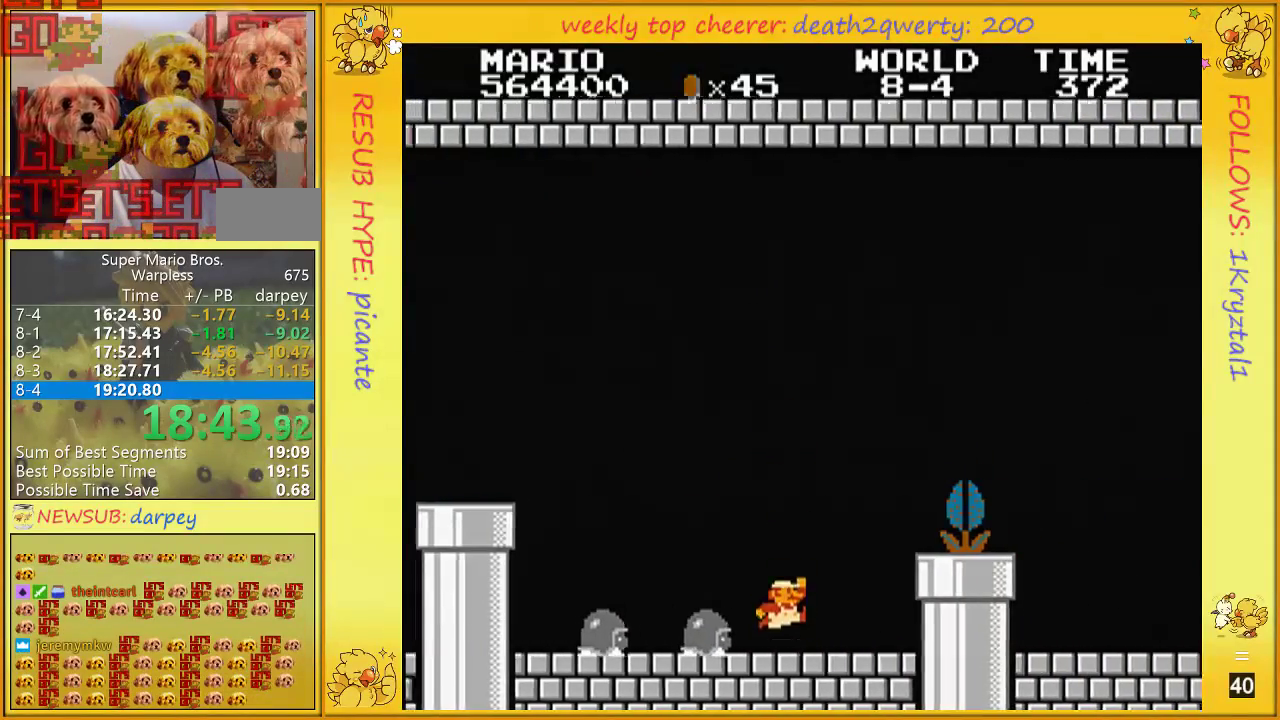
{"buttons": ["A", "B", "DPAD_UP", "DPAD_RIGHT"], "events": [[317, "A", "down"], [383, "DPAD_UP", "down"]]}
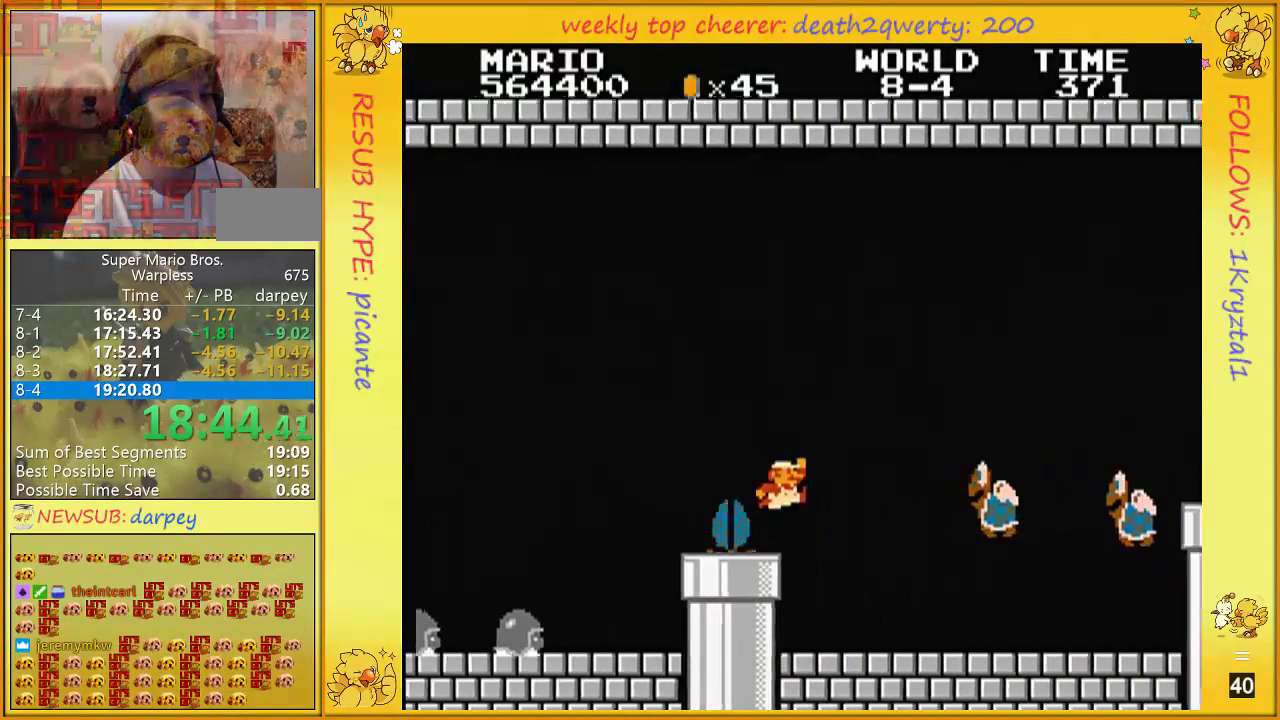
{"buttons": ["A", "B", "DPAD_RIGHT"], "events": [[17, "DPAD_UP", "up"], [50, "A", "up"], [483, "A", "down"]]}
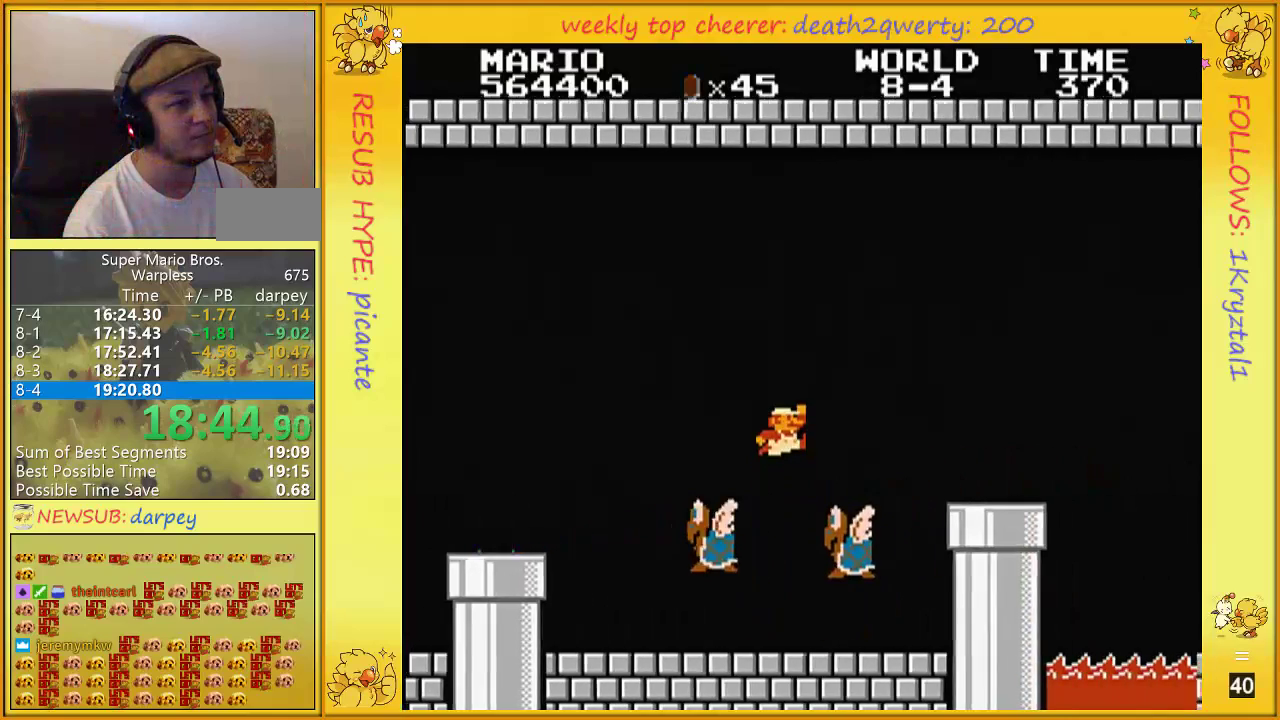
{"buttons": ["B", "DPAD_UP", "DPAD_RIGHT"], "events": [[50, "DPAD_UP", "down"], [450, "A", "up"]]}
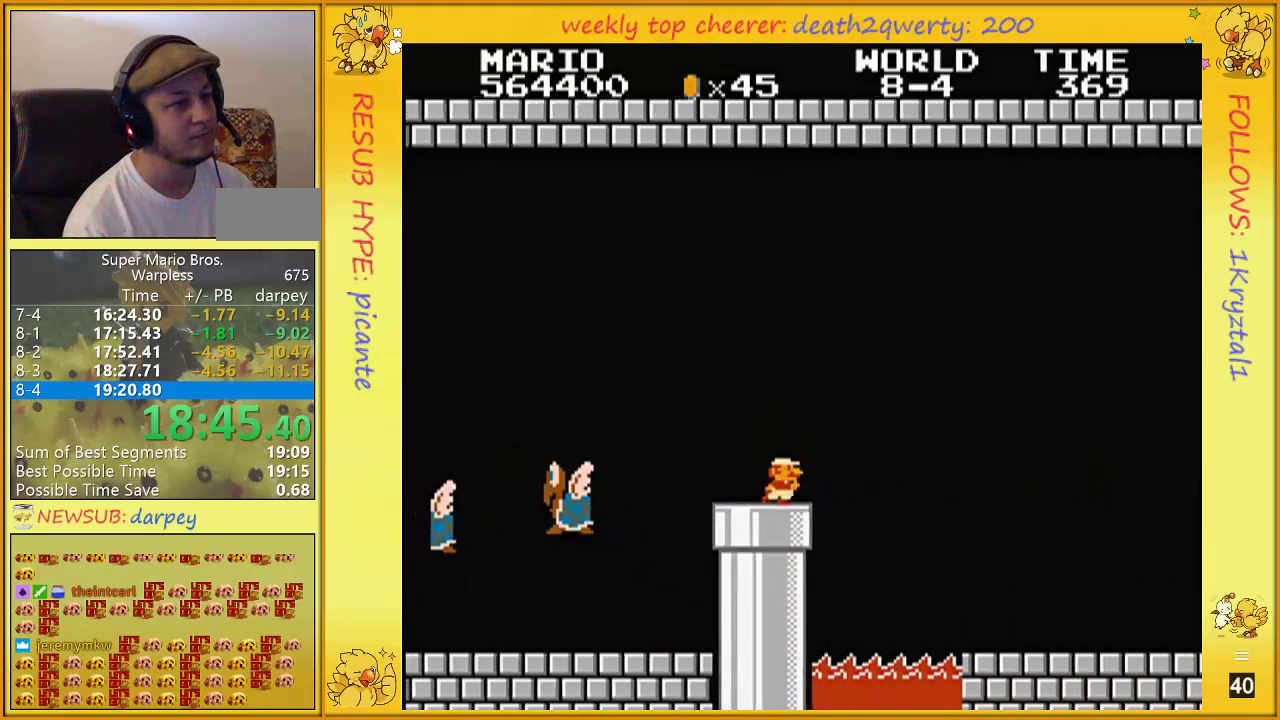
{"buttons": ["B", "DPAD_UP", "DPAD_RIGHT"], "events": [[100, "DPAD_UP", "up"], [483, "DPAD_UP", "down"]]}
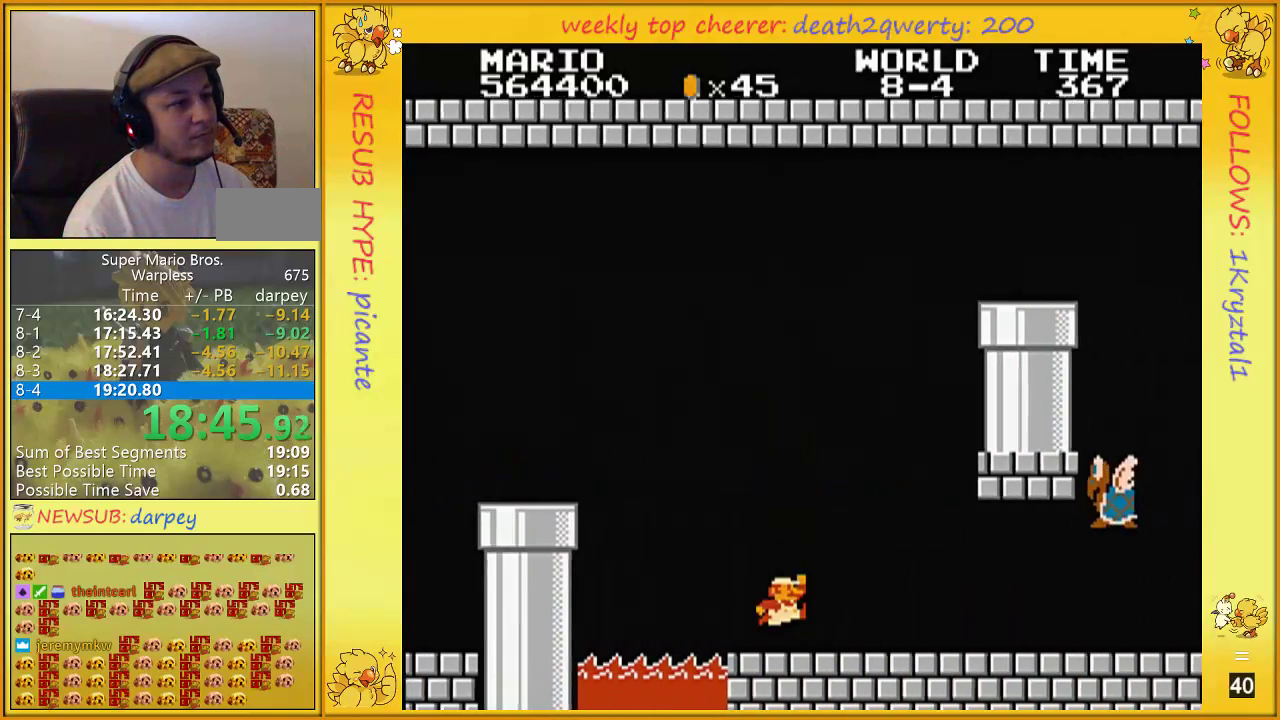
{"buttons": ["A", "B", "DPAD_UP", "DPAD_RIGHT"], "events": [[233, "A", "down"]]}
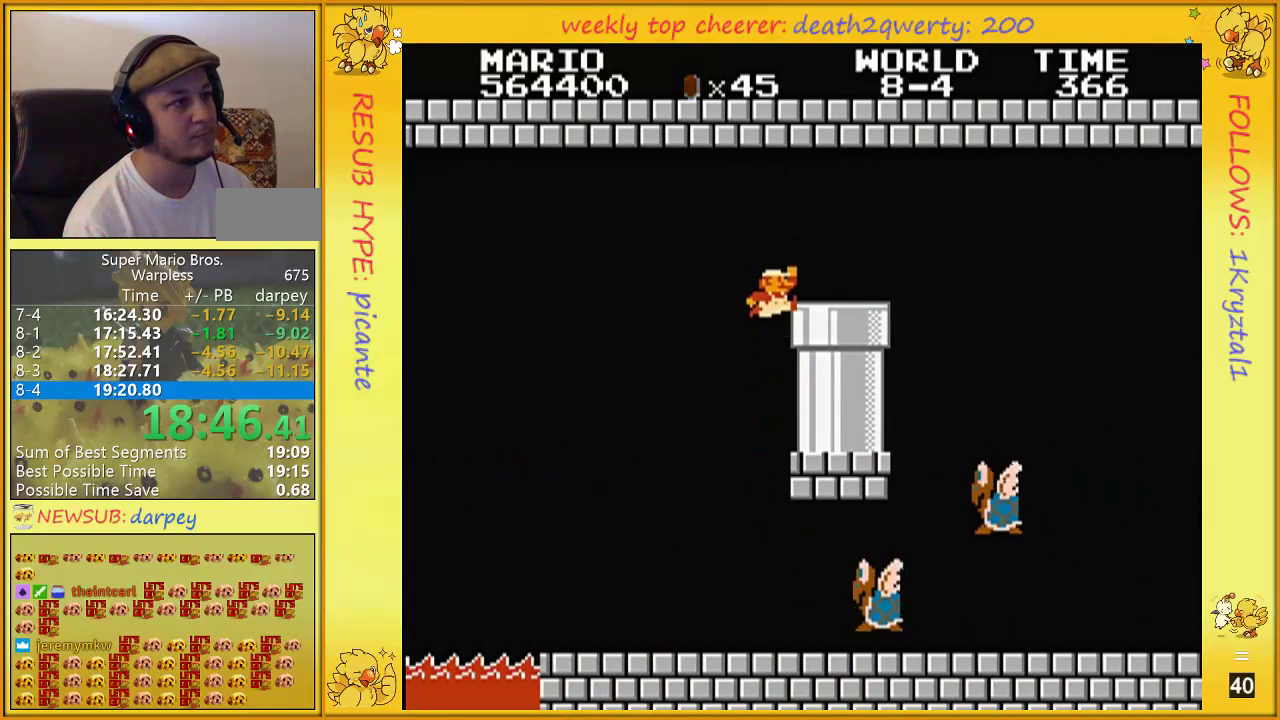
{"buttons": ["B", "DPAD_DOWN", "DPAD_RIGHT"], "events": [[100, "A", "up"], [167, "A", "down"], [367, "A", "up"], [400, "DPAD_UP", "up"], [450, "DPAD_DOWN", "down"]]}